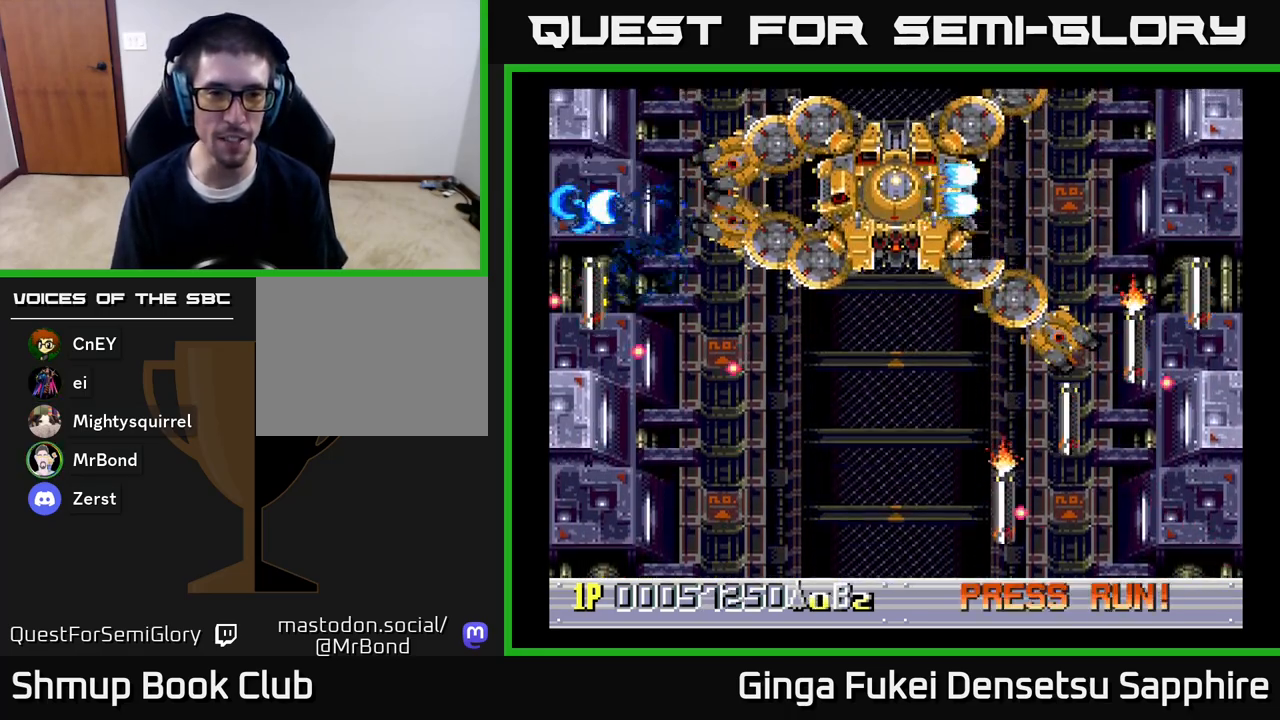
Gameplay with a controller (Xbox layout); each line is a JSON object with the inputs held at the frame after it. "events" lists button and stick changes between this image and that frame as [ms after this image, input, new state], when the widget could be followed in between.
{"buttons": ["A"], "left_stick": "center", "right_stick": "center", "events": [[417, "DPAD_DOWN", "up"], [483, "DPAD_RIGHT", "up"]]}
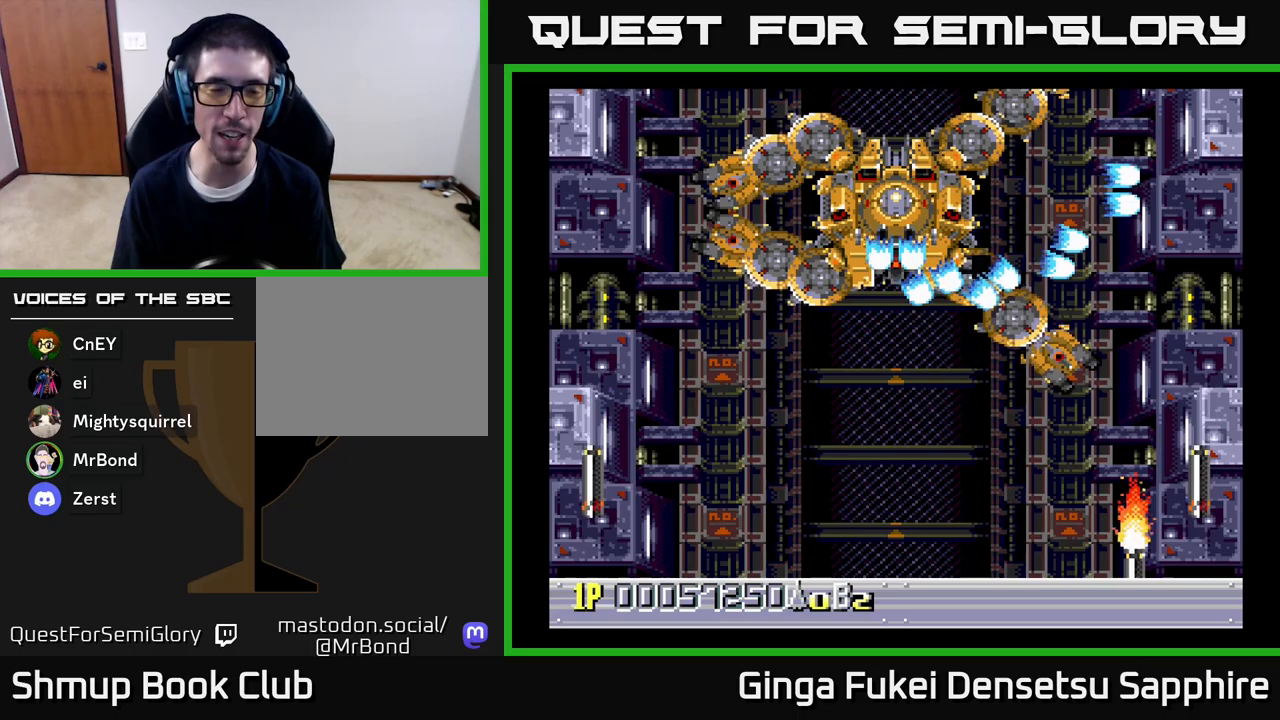
{"buttons": ["A", "DPAD_UP", "DPAD_RIGHT"], "left_stick": "center", "right_stick": "center", "events": [[50, "A", "up"], [183, "A", "down"], [283, "DPAD_RIGHT", "down"], [300, "DPAD_DOWN", "down"], [333, "DPAD_DOWN", "up"], [467, "DPAD_UP", "down"]]}
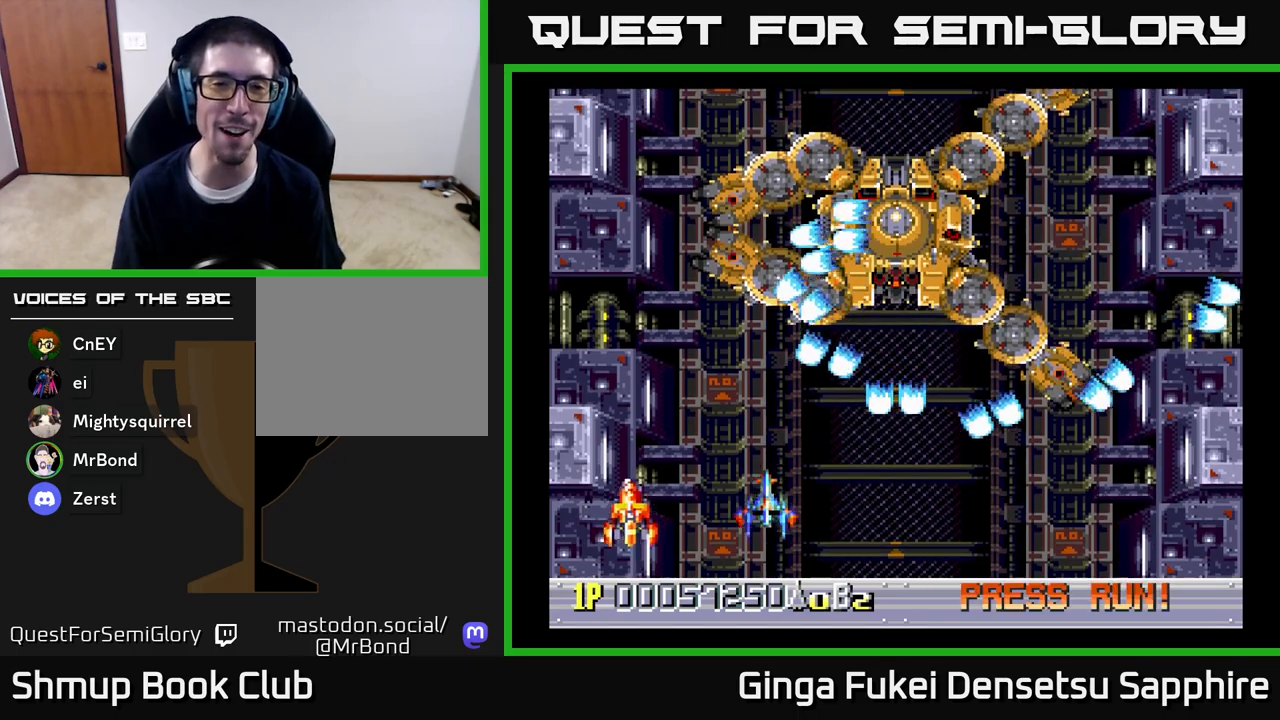
{"buttons": ["A", "DPAD_UP", "DPAD_RIGHT"], "left_stick": "center", "right_stick": "center", "events": [[100, "DPAD_RIGHT", "up"], [383, "DPAD_RIGHT", "down"]]}
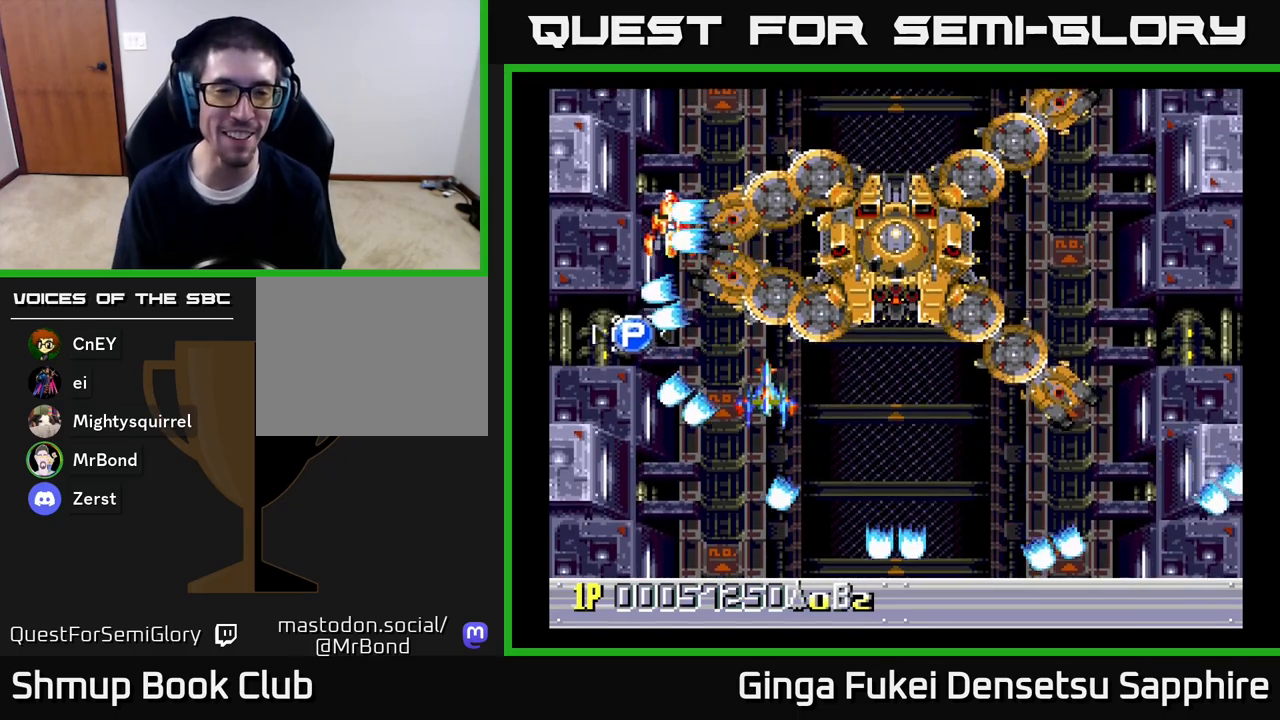
{"buttons": ["A", "DPAD_UP", "DPAD_LEFT"], "left_stick": "center", "right_stick": "center", "events": [[150, "DPAD_RIGHT", "up"], [267, "DPAD_LEFT", "down"]]}
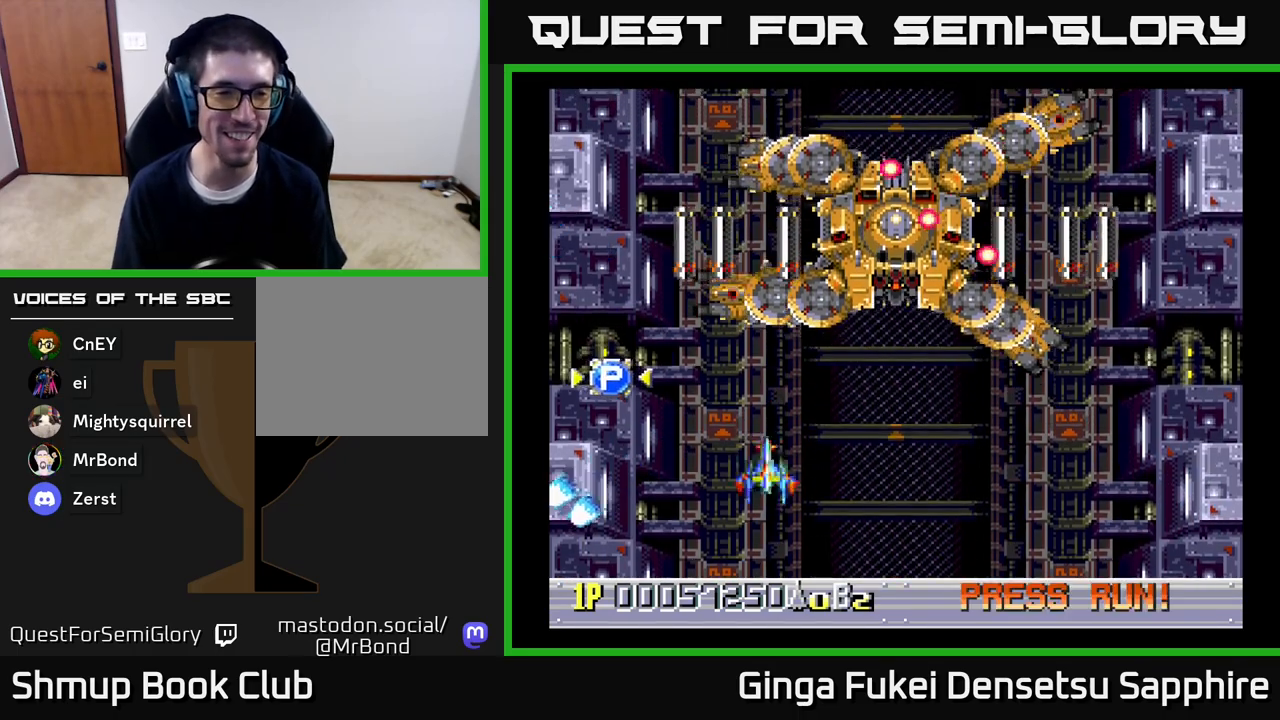
{"buttons": ["A", "DPAD_UP", "DPAD_LEFT"], "left_stick": "center", "right_stick": "center", "events": []}
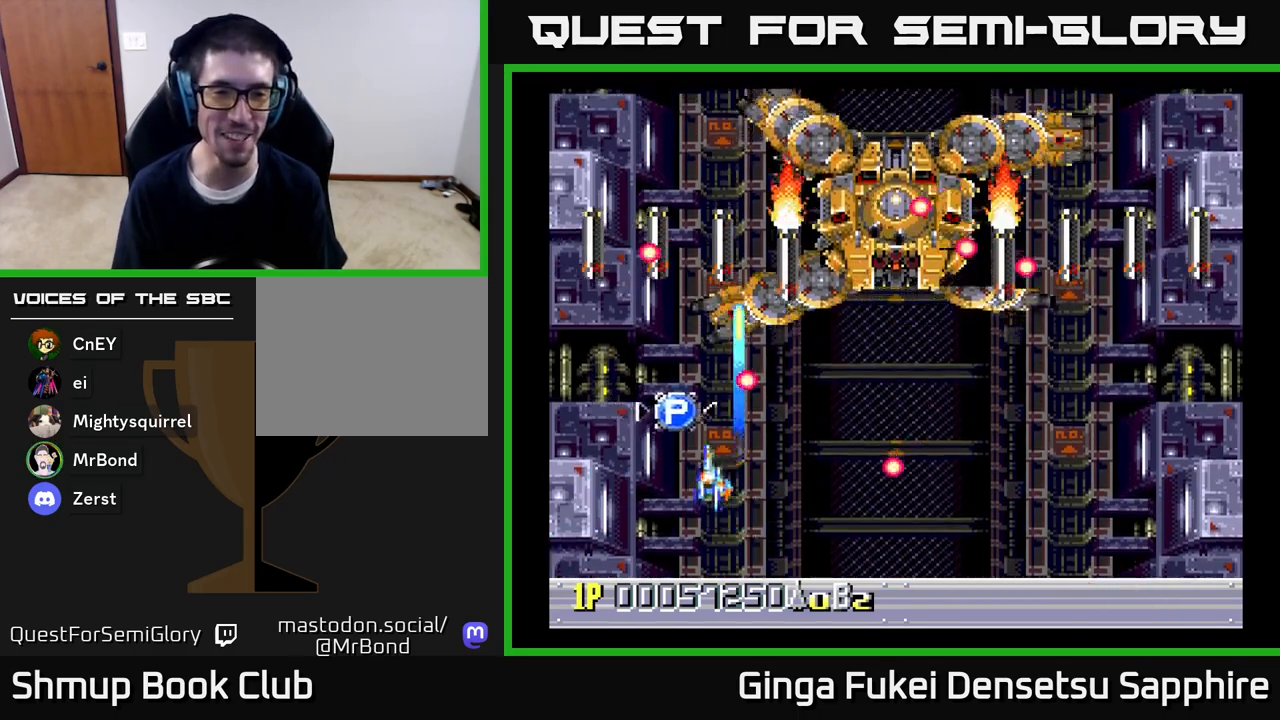
{"buttons": ["A", "DPAD_UP", "DPAD_RIGHT"], "left_stick": "center", "right_stick": "center", "events": [[50, "DPAD_LEFT", "up"], [167, "DPAD_RIGHT", "down"]]}
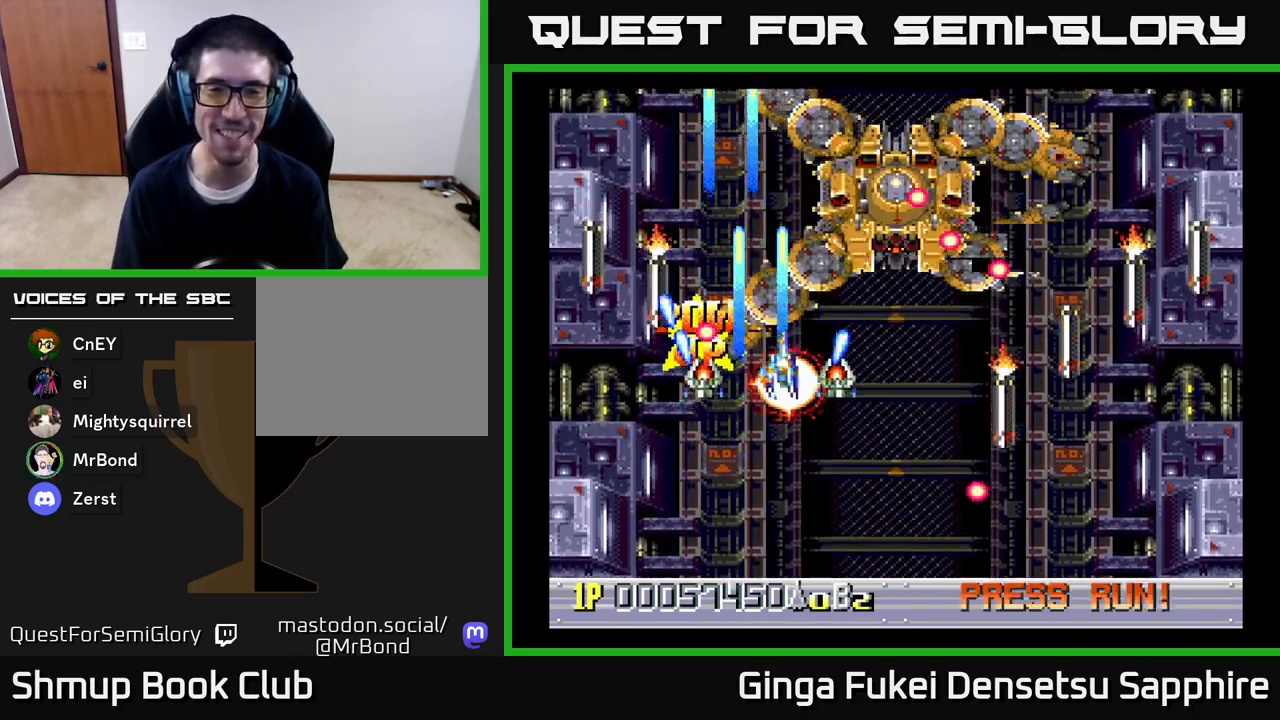
{"buttons": ["A", "DPAD_UP"], "left_stick": "center", "right_stick": "center", "events": [[117, "DPAD_UP", "up"], [350, "DPAD_UP", "down"], [417, "DPAD_RIGHT", "up"]]}
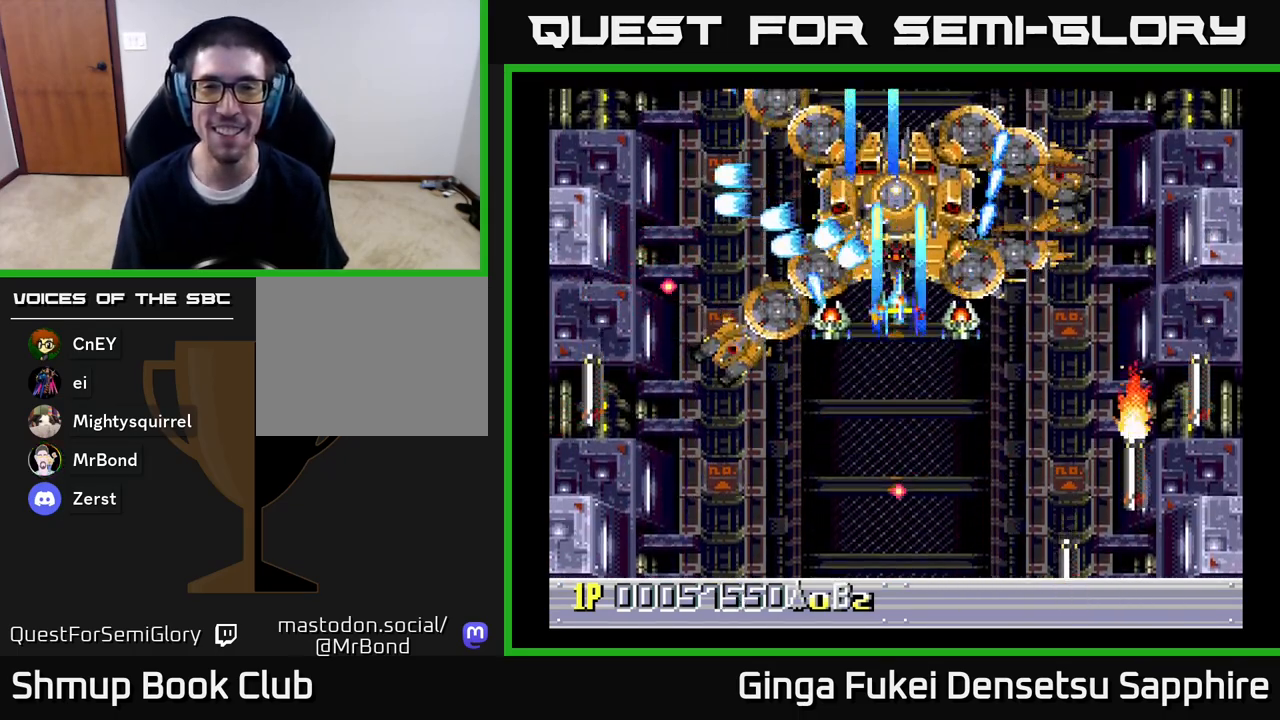
{"buttons": ["A", "DPAD_DOWN"], "left_stick": "center", "right_stick": "center", "events": [[150, "DPAD_LEFT", "down"], [283, "DPAD_LEFT", "up"], [317, "DPAD_UP", "up"], [400, "DPAD_DOWN", "down"]]}
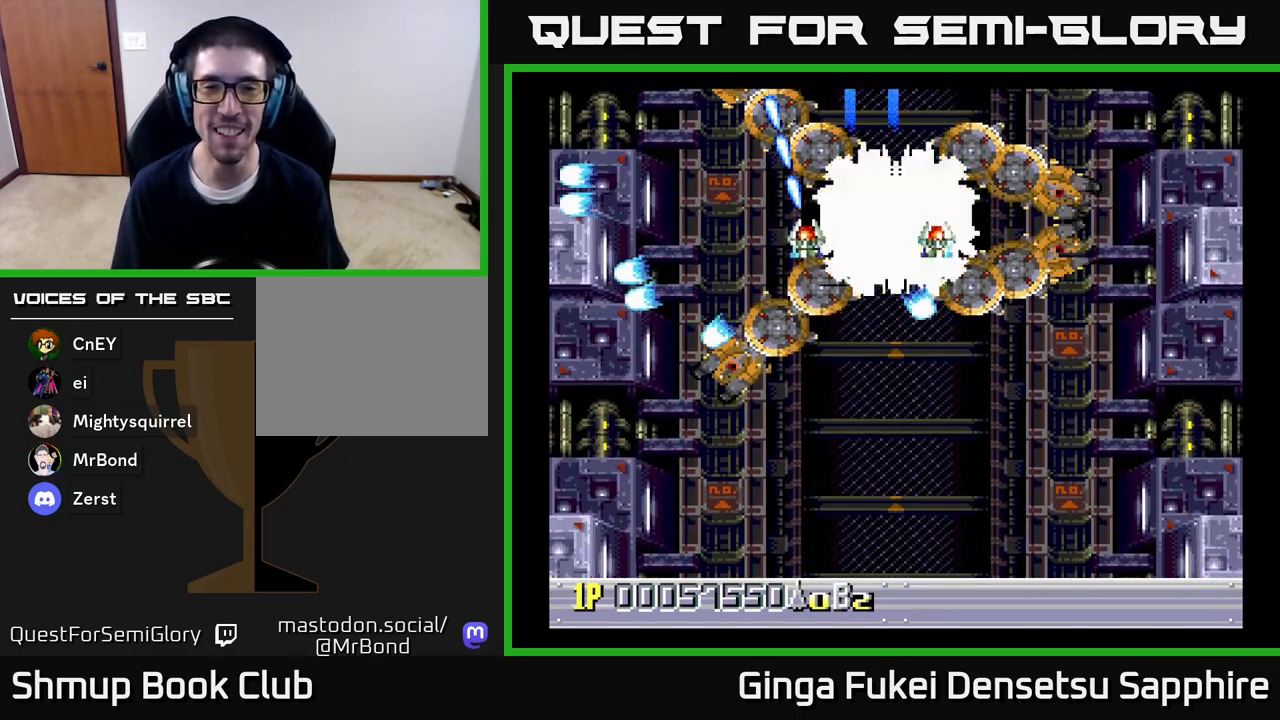
{"buttons": ["A"], "left_stick": "center", "right_stick": "center", "events": [[117, "DPAD_RIGHT", "down"], [283, "DPAD_RIGHT", "up"], [433, "DPAD_DOWN", "up"]]}
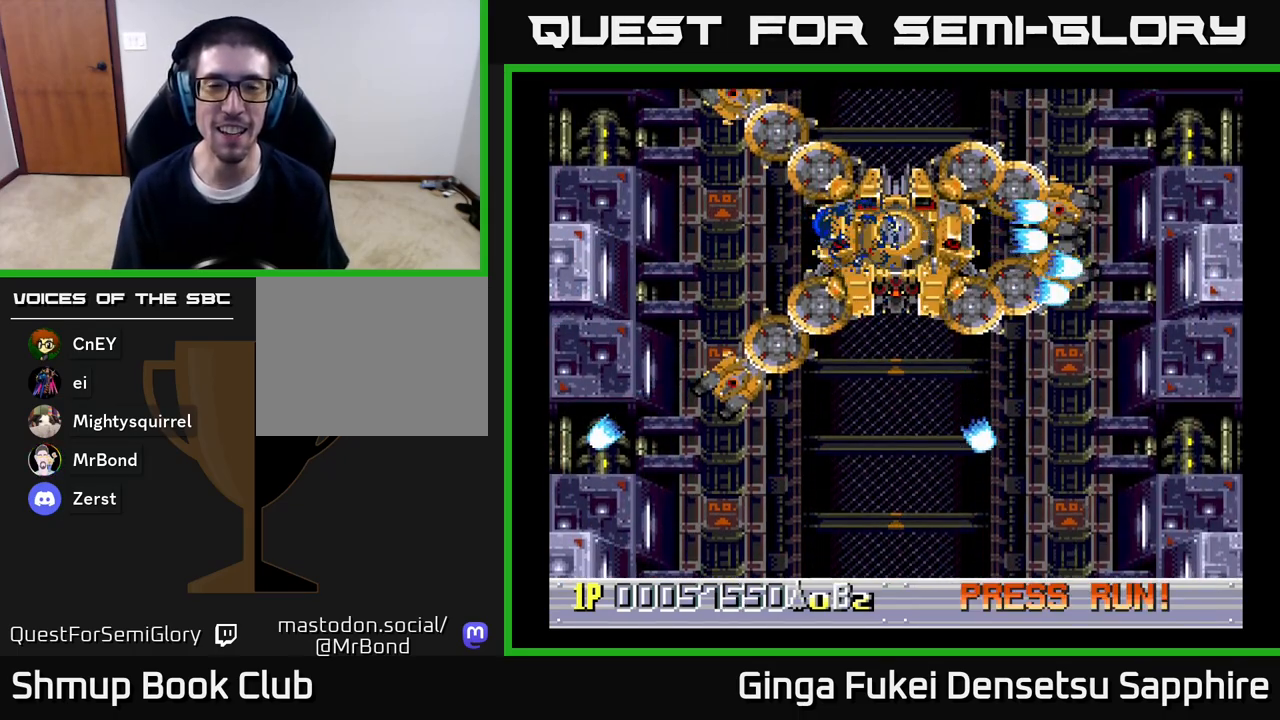
{"buttons": ["A", "DPAD_DOWN", "DPAD_RIGHT"], "left_stick": "center", "right_stick": "center", "events": [[383, "DPAD_RIGHT", "down"], [400, "DPAD_DOWN", "down"]]}
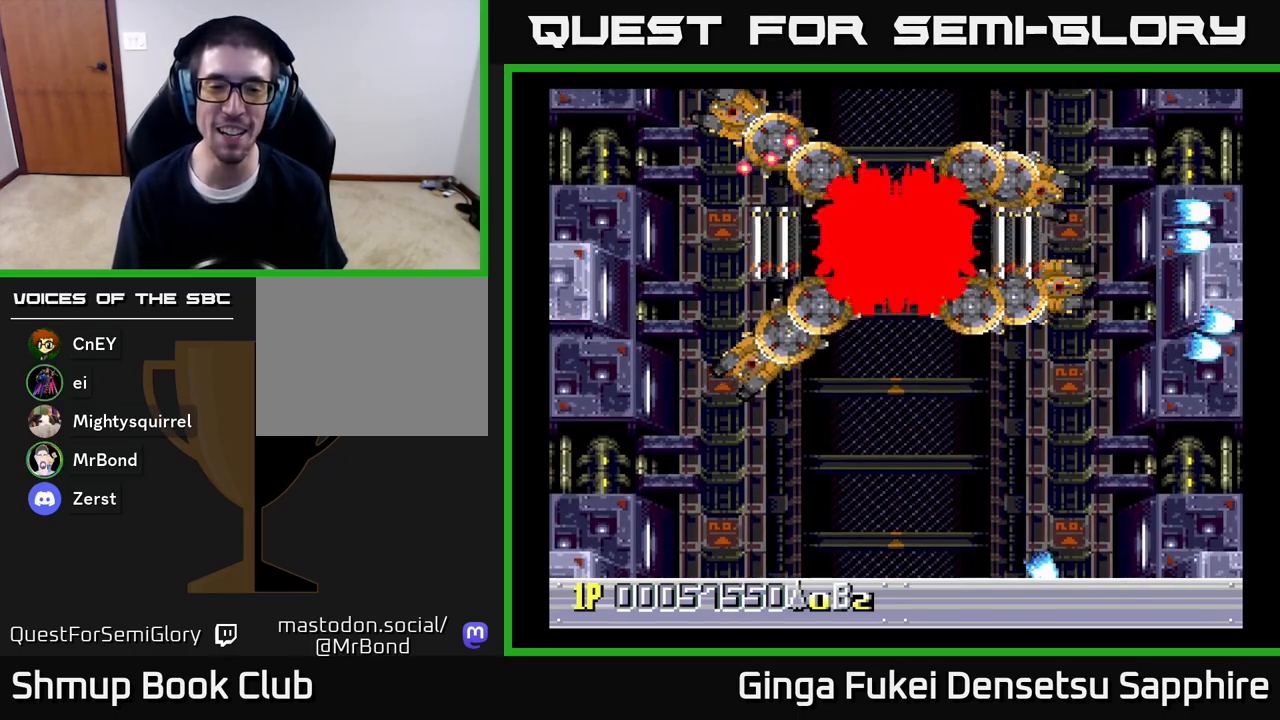
{"buttons": ["A", "DPAD_UP"], "left_stick": "center", "right_stick": "center", "events": [[117, "DPAD_DOWN", "up"], [150, "DPAD_RIGHT", "up"], [150, "DPAD_UP", "down"]]}
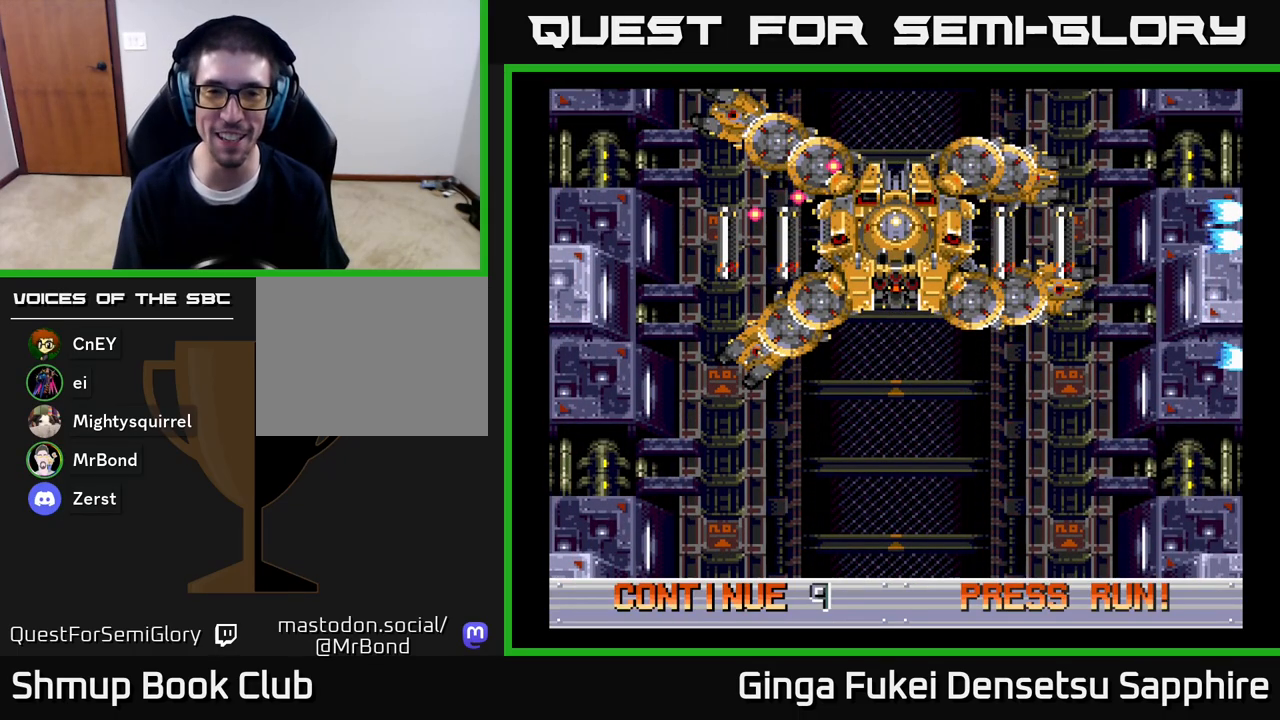
{"buttons": ["A"], "left_stick": "center", "right_stick": "center", "events": [[250, "DPAD_UP", "up"], [300, "A", "up"], [400, "A", "down"]]}
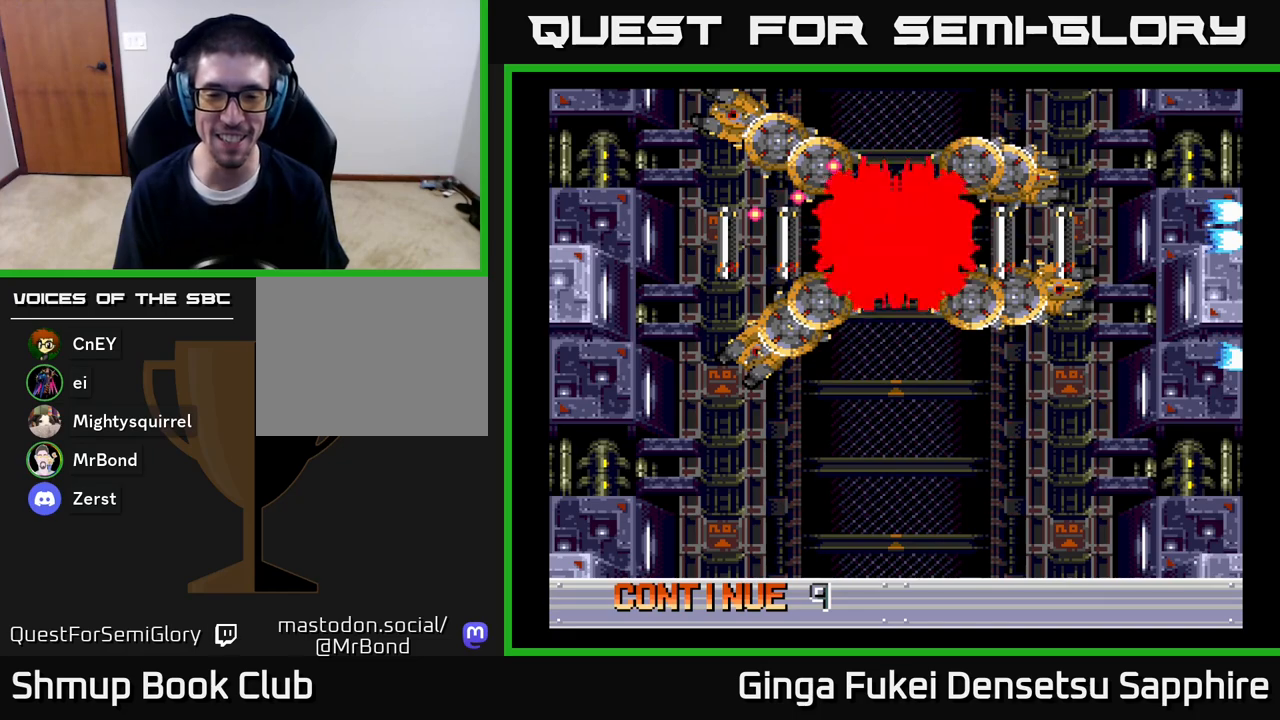
{"buttons": [], "left_stick": "center", "right_stick": "center", "events": [[17, "A", "up"], [83, "A", "down"], [200, "A", "up"], [267, "A", "down"], [367, "A", "up"], [433, "A", "down"], [500, "A", "up"]]}
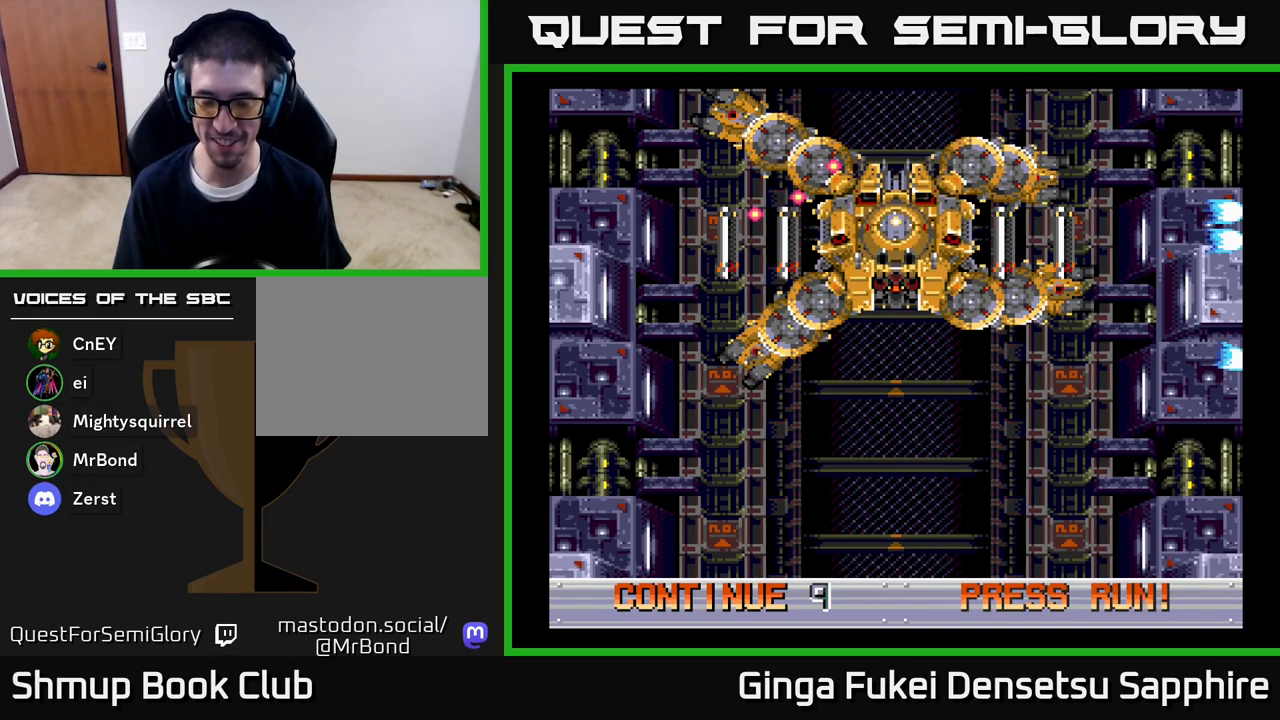
{"buttons": [], "left_stick": "center", "right_stick": "center", "events": [[67, "A", "down"], [150, "A", "up"], [233, "A", "down"], [317, "A", "up"], [400, "A", "down"], [483, "A", "up"]]}
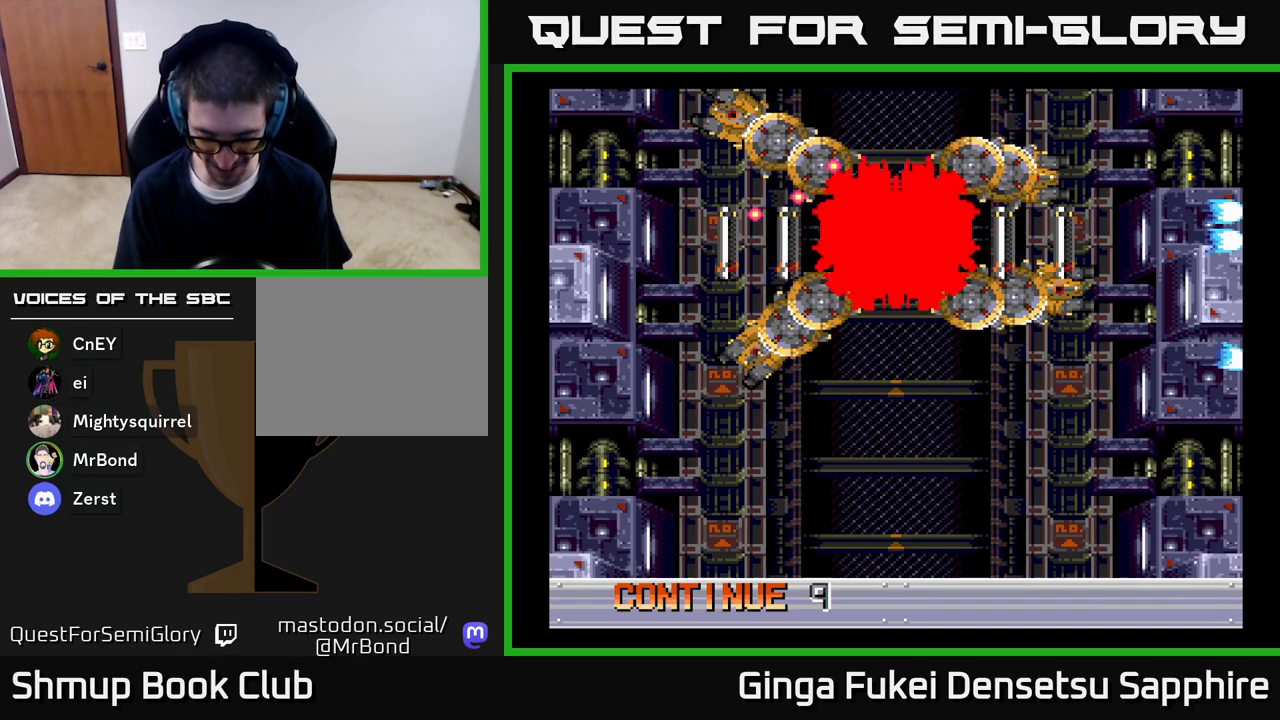
{"buttons": [], "left_stick": "center", "right_stick": "center", "events": [[67, "A", "down"], [150, "A", "up"], [233, "A", "down"], [317, "A", "up"], [400, "A", "down"], [500, "A", "up"]]}
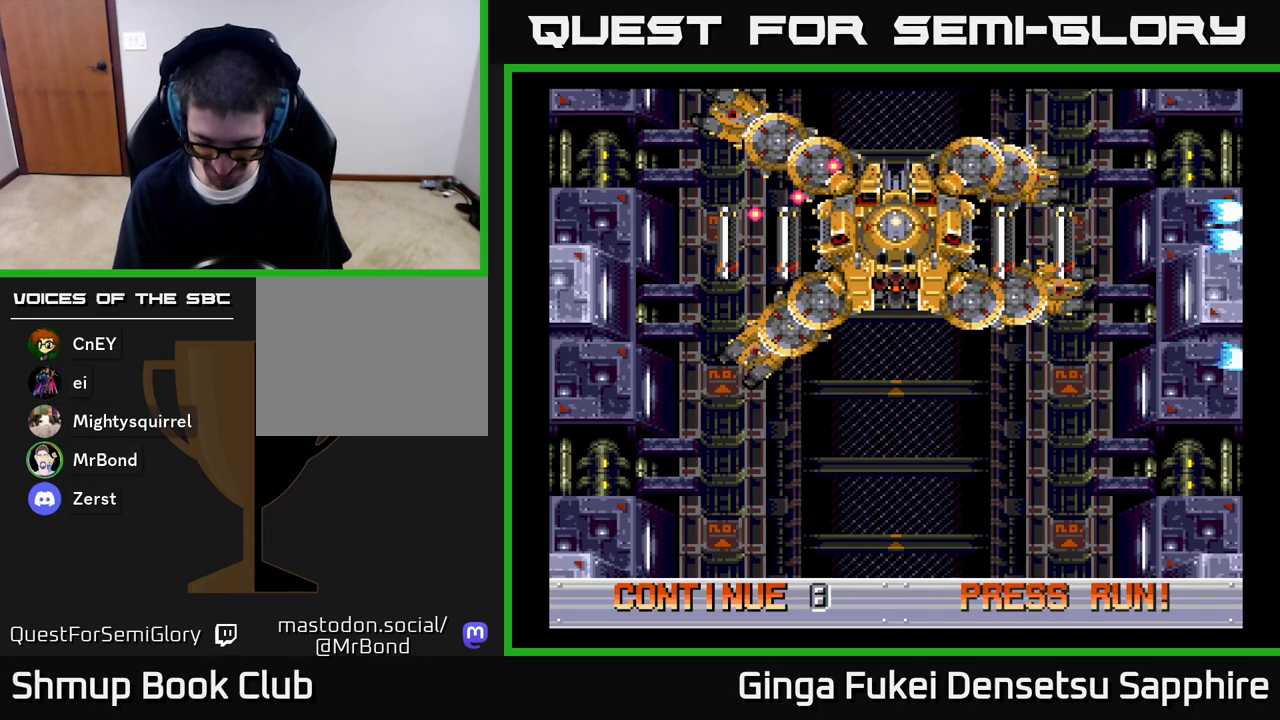
{"buttons": ["A"], "left_stick": "center", "right_stick": "center", "events": [[83, "A", "down"], [183, "A", "up"], [283, "A", "down"], [433, "A", "up"], [500, "A", "down"]]}
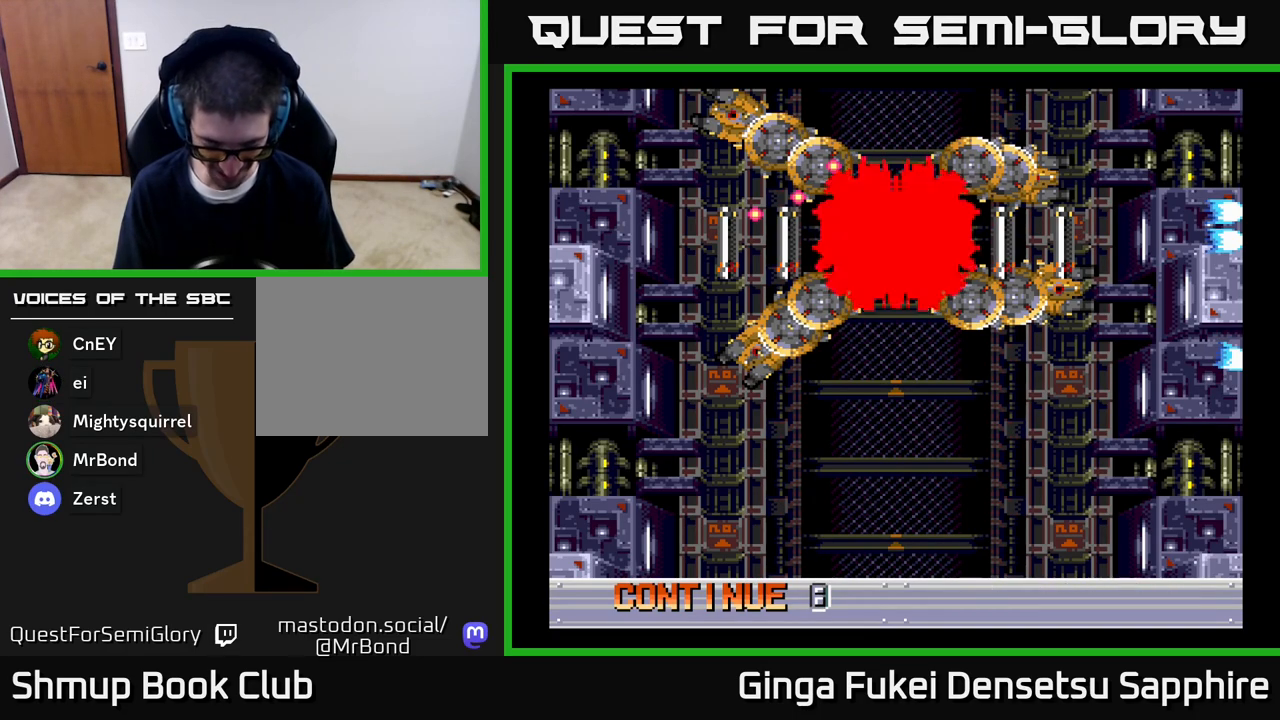
{"buttons": [], "left_stick": "center", "right_stick": "center", "events": [[117, "A", "up"], [183, "A", "down"], [283, "A", "up"], [350, "A", "down"], [483, "A", "up"]]}
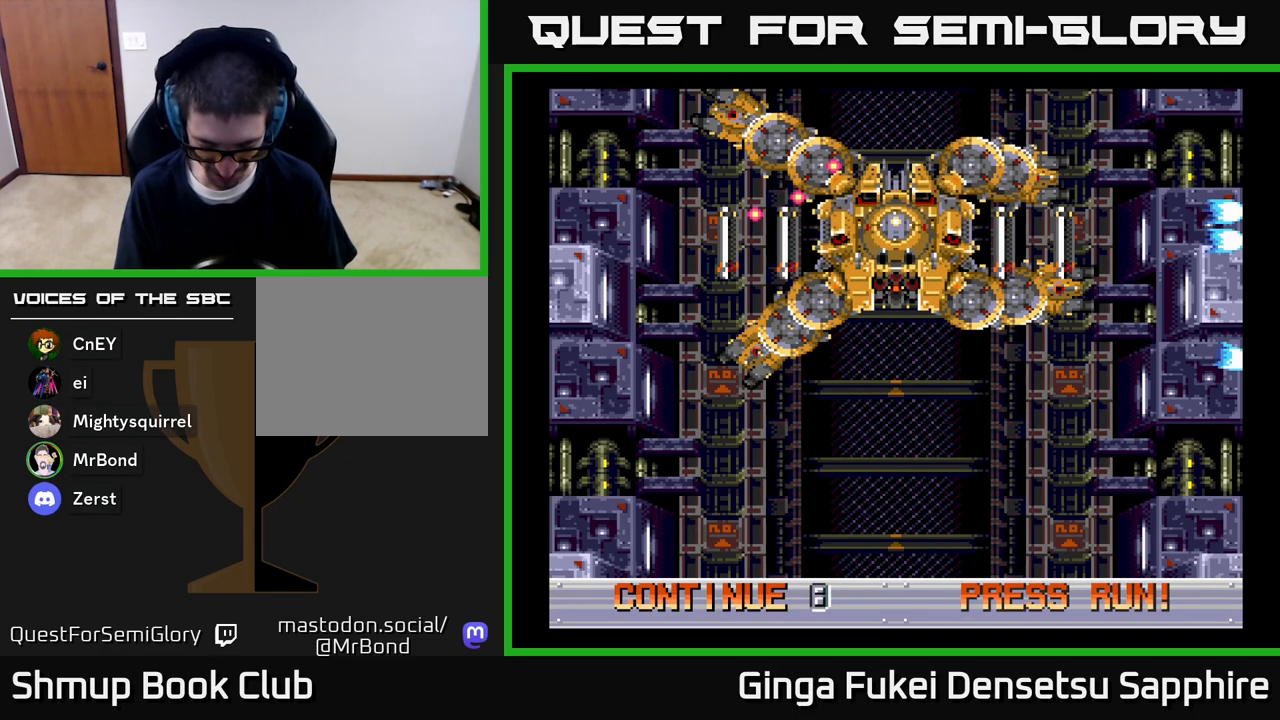
{"buttons": ["A"], "left_stick": "center", "right_stick": "center", "events": [[50, "A", "down"], [133, "A", "up"], [217, "A", "down"], [317, "A", "up"], [400, "A", "down"]]}
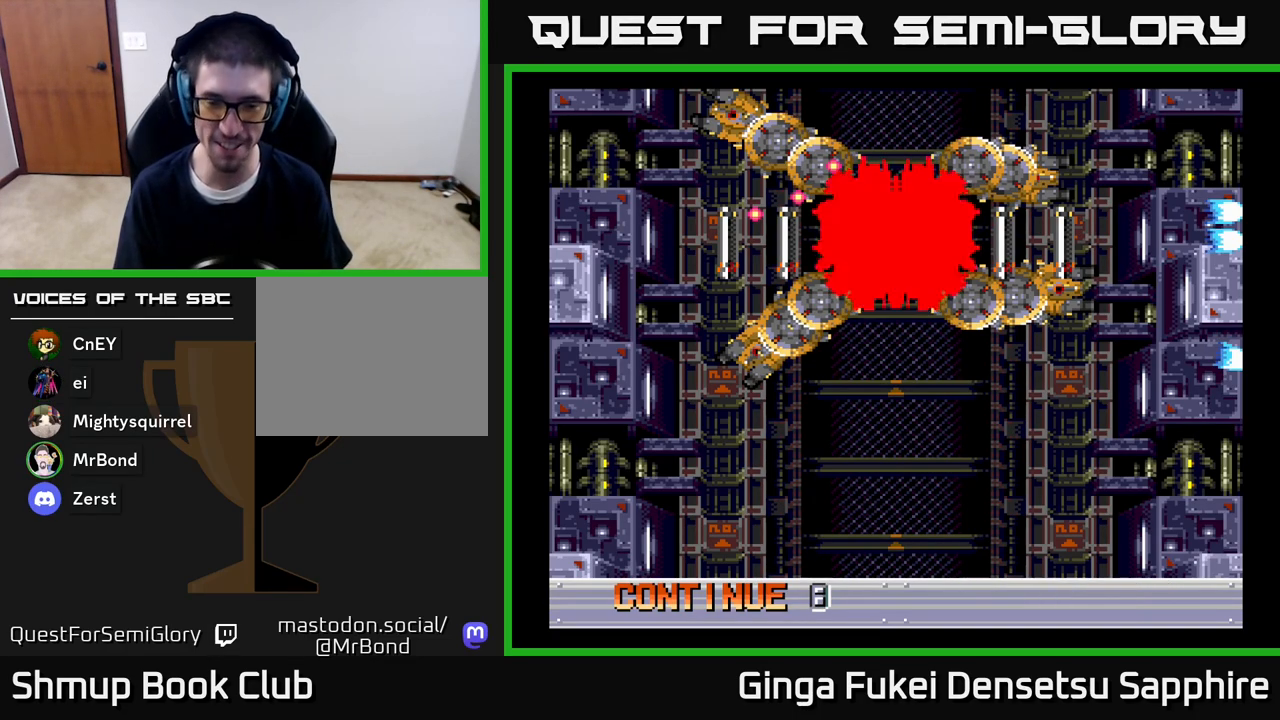
{"buttons": ["A"], "left_stick": "center", "right_stick": "center", "events": [[17, "A", "up"], [83, "A", "down"], [200, "A", "up"], [283, "A", "down"], [383, "A", "up"], [483, "A", "down"]]}
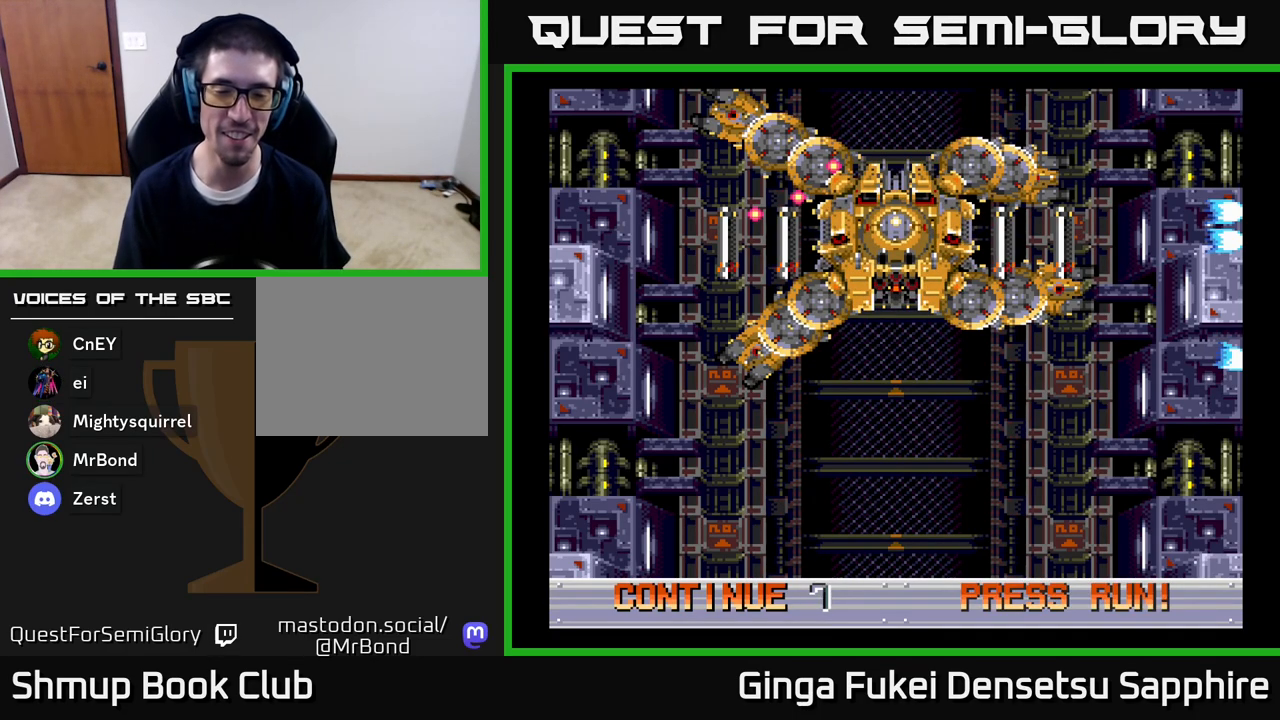
{"buttons": [], "left_stick": "center", "right_stick": "center", "events": [[67, "A", "up"], [150, "A", "down"], [217, "A", "up"], [300, "A", "down"], [367, "A", "up"], [450, "A", "down"], [500, "A", "up"]]}
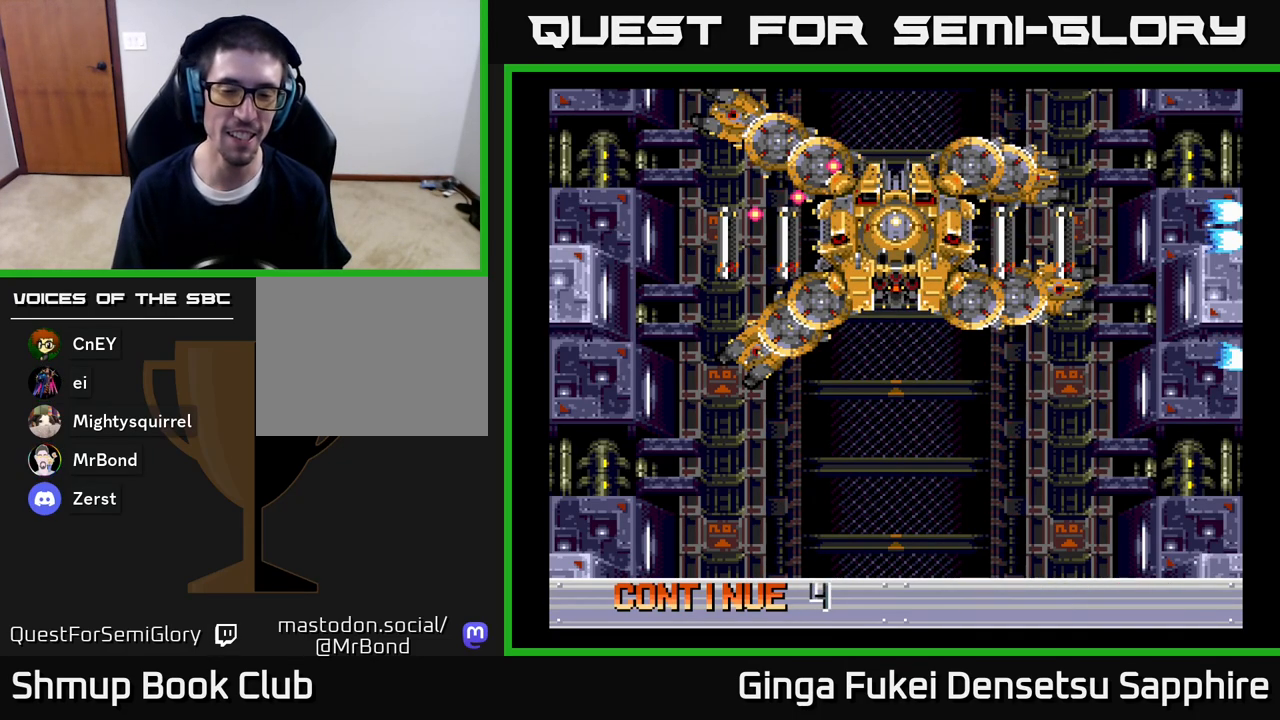
{"buttons": ["A"], "left_stick": "center", "right_stick": "center", "events": [[83, "A", "down"], [133, "A", "up"], [217, "A", "down"], [283, "A", "up"], [350, "A", "down"], [400, "A", "up"], [483, "A", "down"]]}
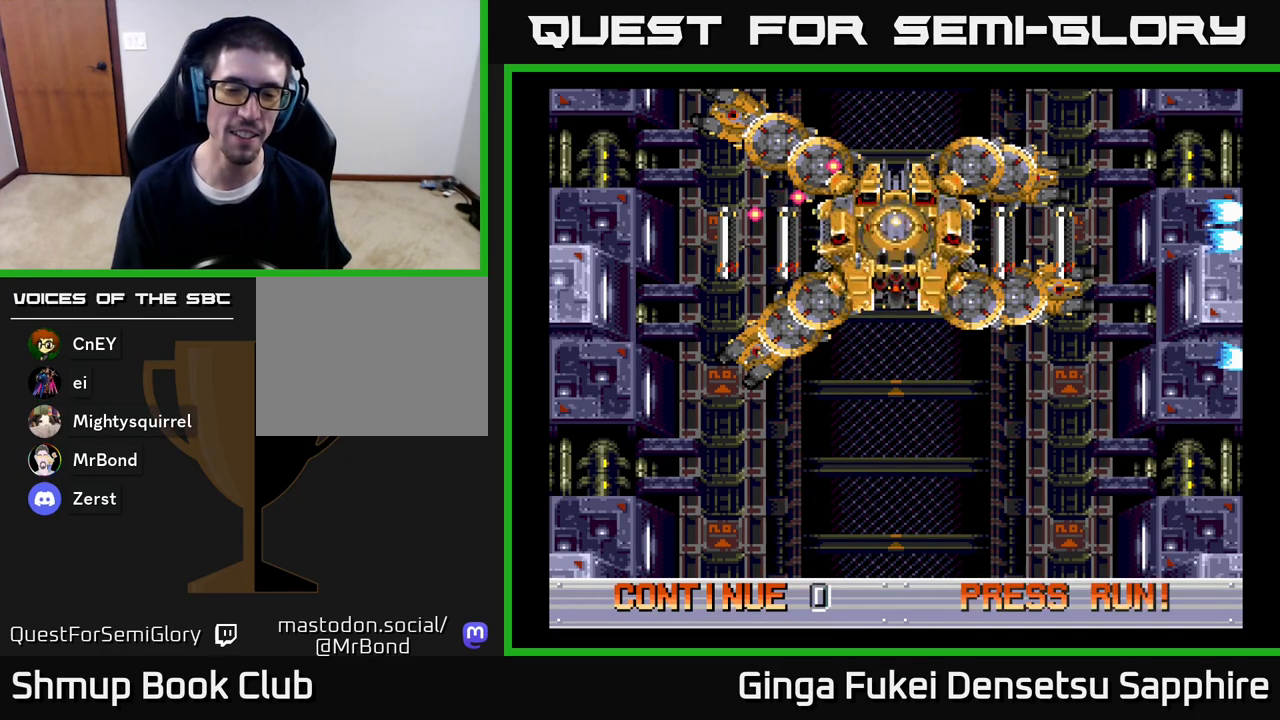
{"buttons": [], "left_stick": "center", "right_stick": "center", "events": [[33, "A", "up"], [117, "A", "down"], [167, "A", "up"], [250, "A", "down"], [333, "A", "up"], [383, "A", "down"], [467, "A", "up"]]}
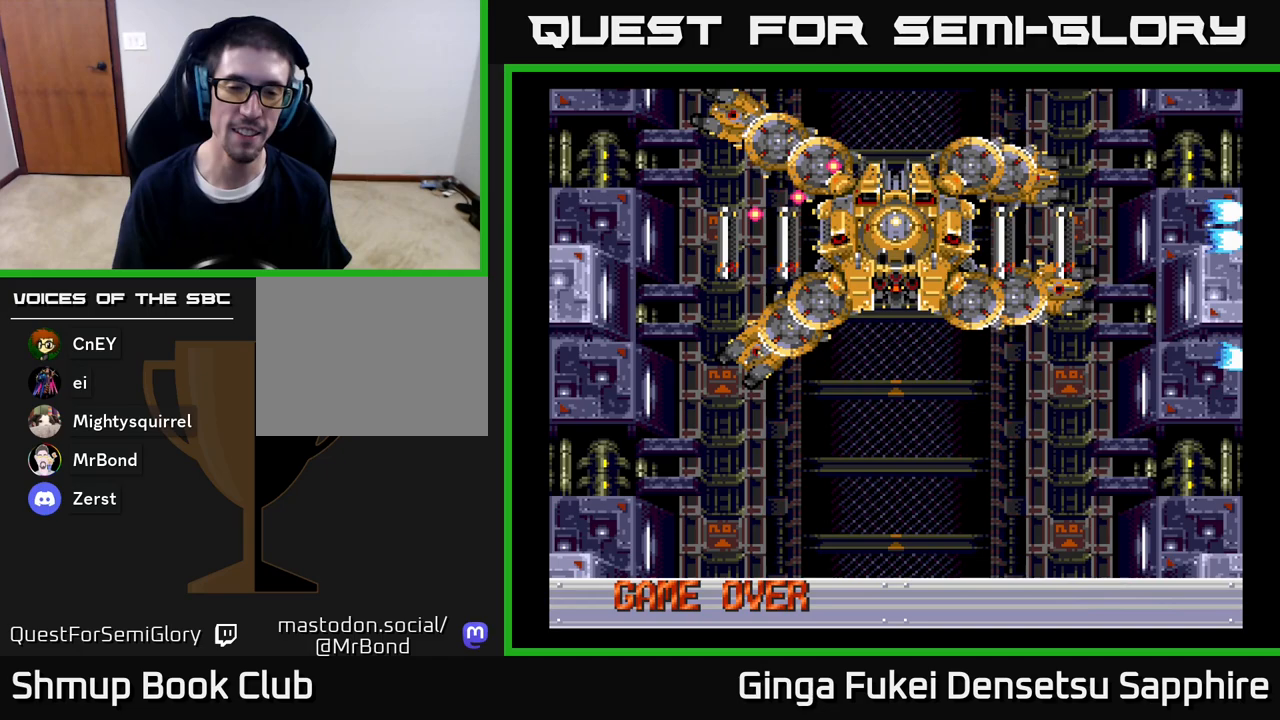
{"buttons": ["A"], "left_stick": "center", "right_stick": "center", "events": [[50, "A", "down"], [117, "A", "up"], [200, "A", "down"], [267, "A", "up"], [350, "A", "down"], [400, "A", "up"], [483, "A", "down"]]}
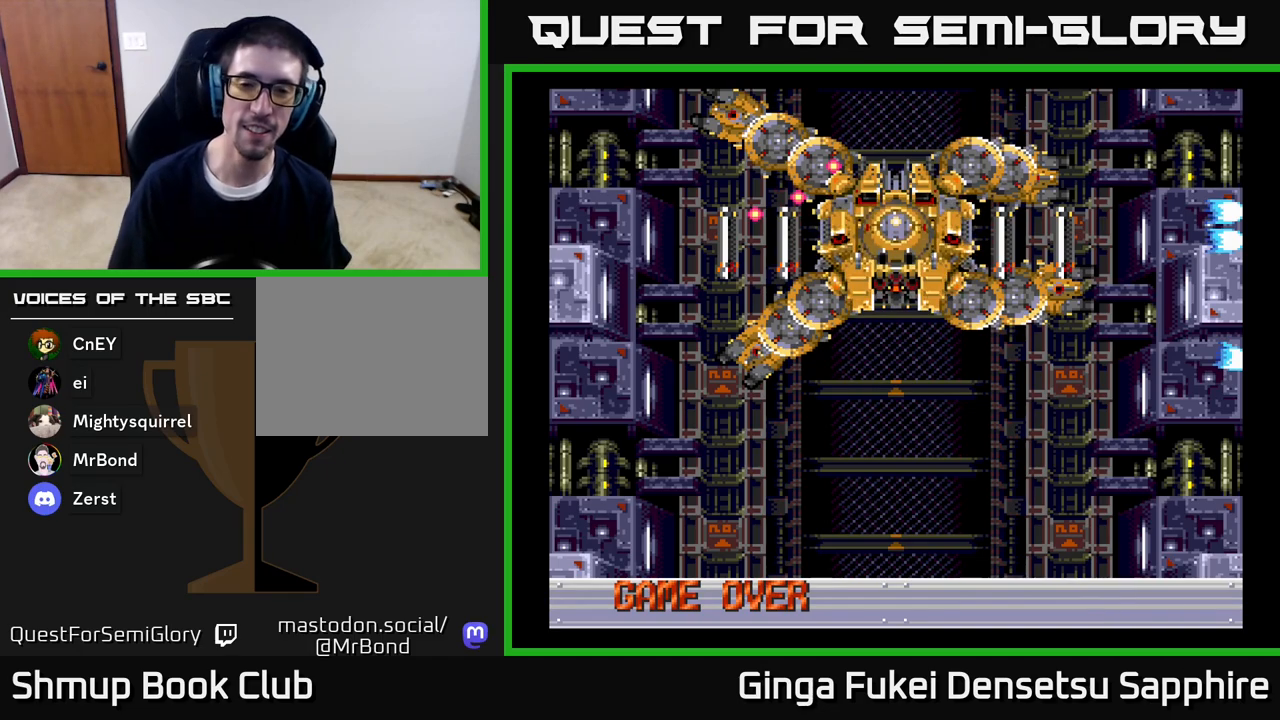
{"buttons": [], "left_stick": "center", "right_stick": "center", "events": [[67, "A", "up"]]}